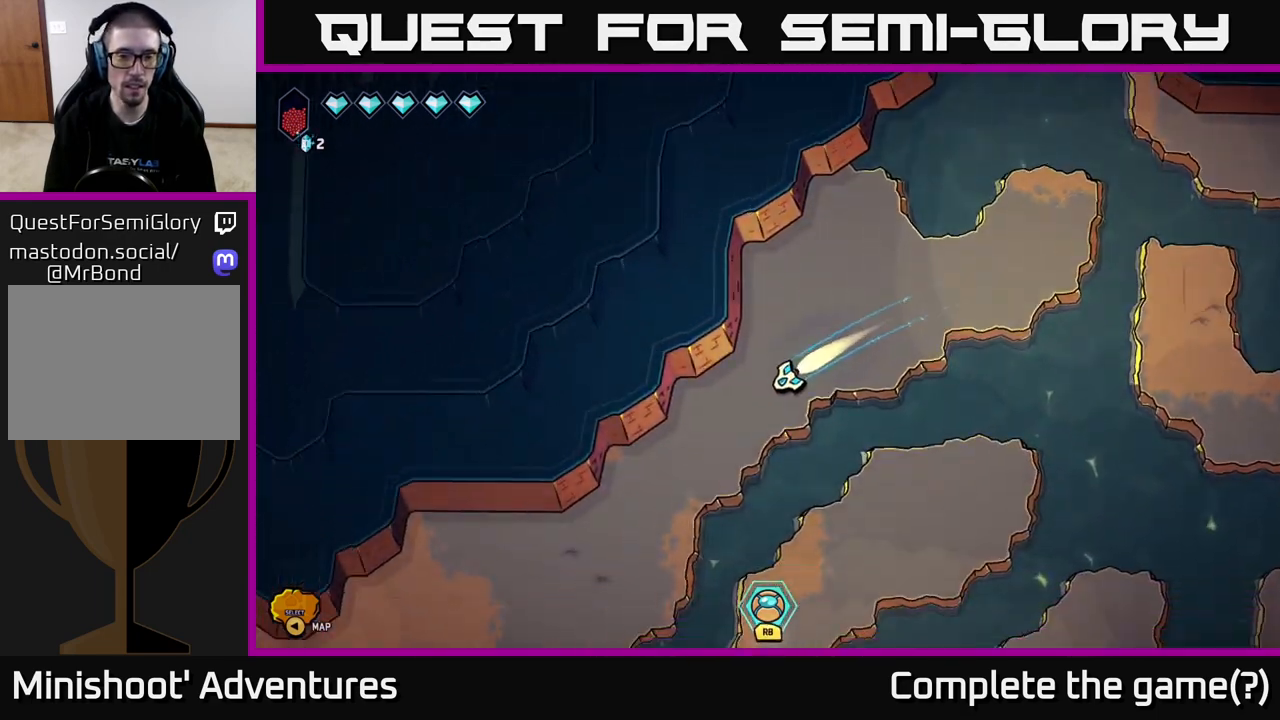
Gameplay with a controller (Xbox layout); each line is a JSON object with the inputs held at the frame after it. "events" lists button and stick changes between this image and that frame as [ms after this image, input, new state], when the widget could be followed in between.
{"buttons": ["L2"], "left_stick": "down-left", "right_stick": "center", "events": []}
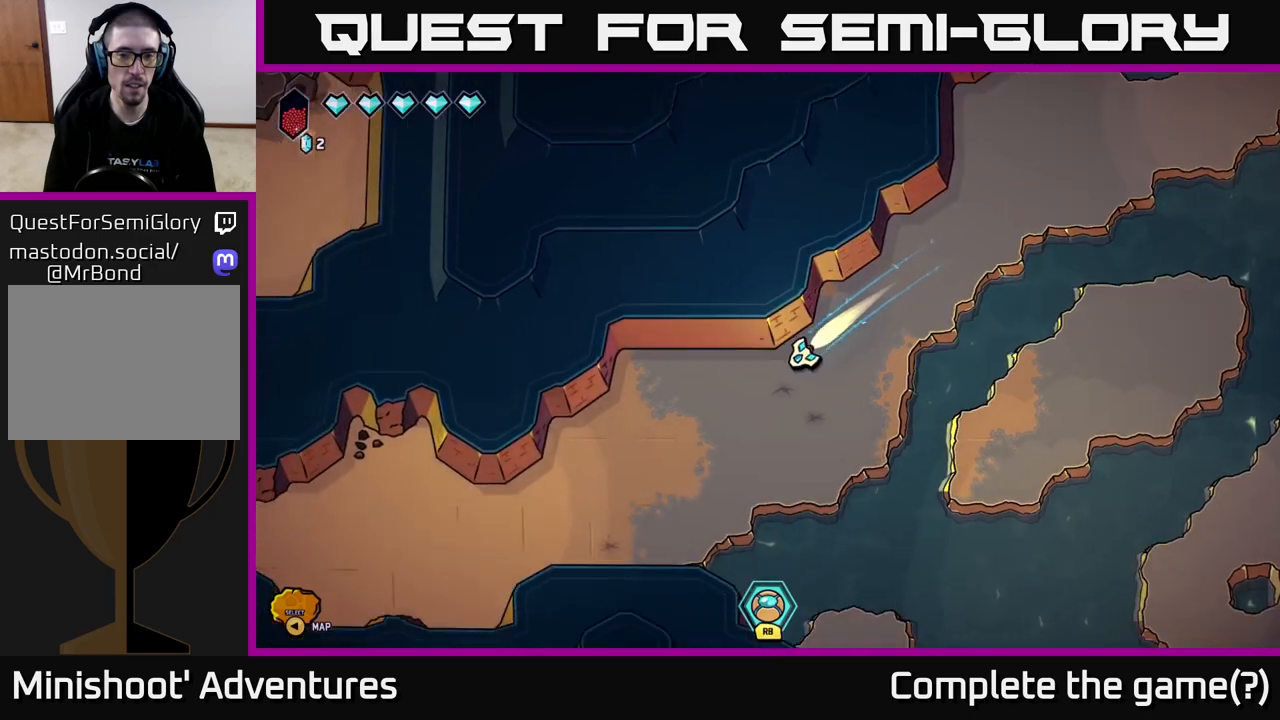
{"buttons": ["L2"], "left_stick": "left", "right_stick": "center", "events": [[67, "left_stick", "left"]]}
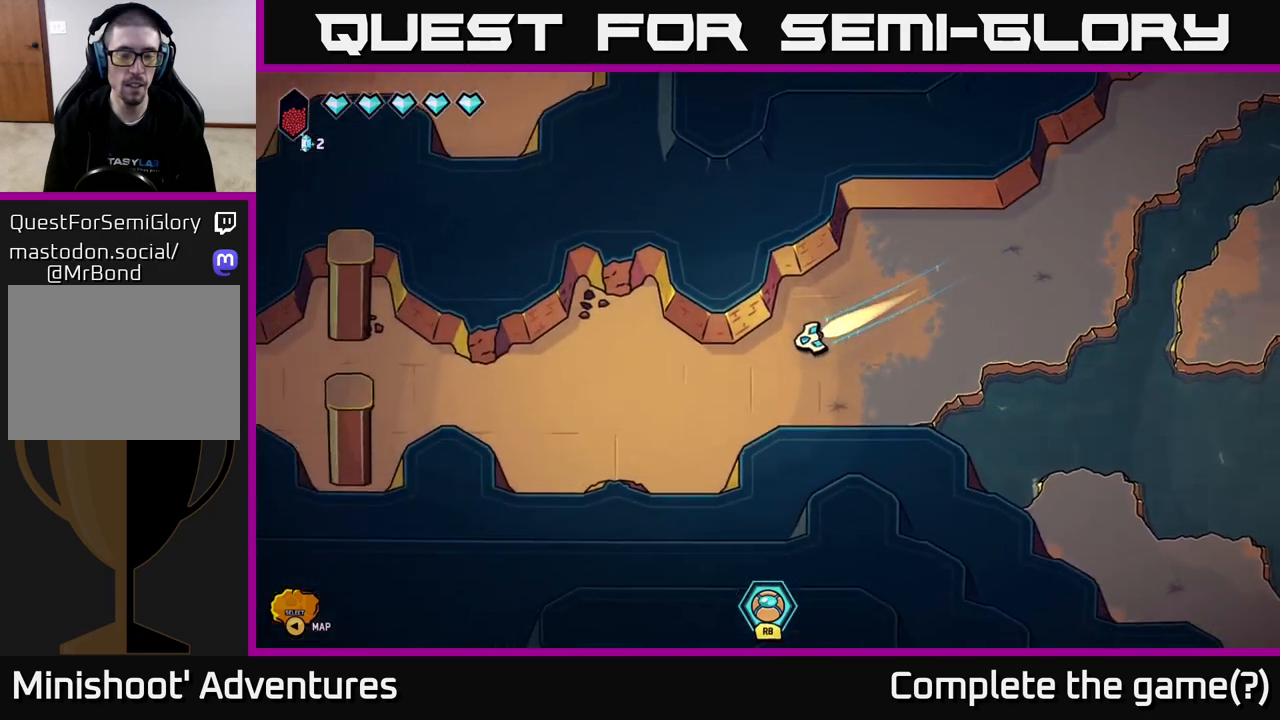
{"buttons": ["L2"], "left_stick": "left", "right_stick": "center", "events": []}
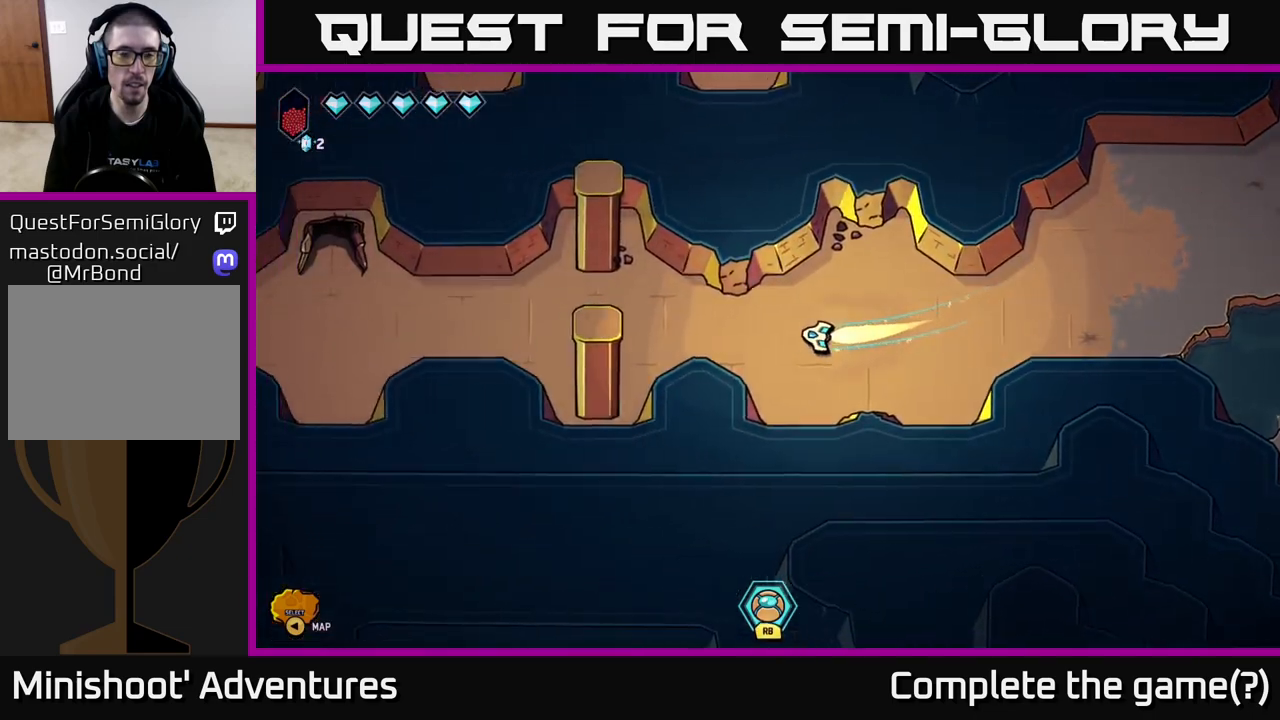
{"buttons": ["L2"], "left_stick": "left", "right_stick": "center", "events": []}
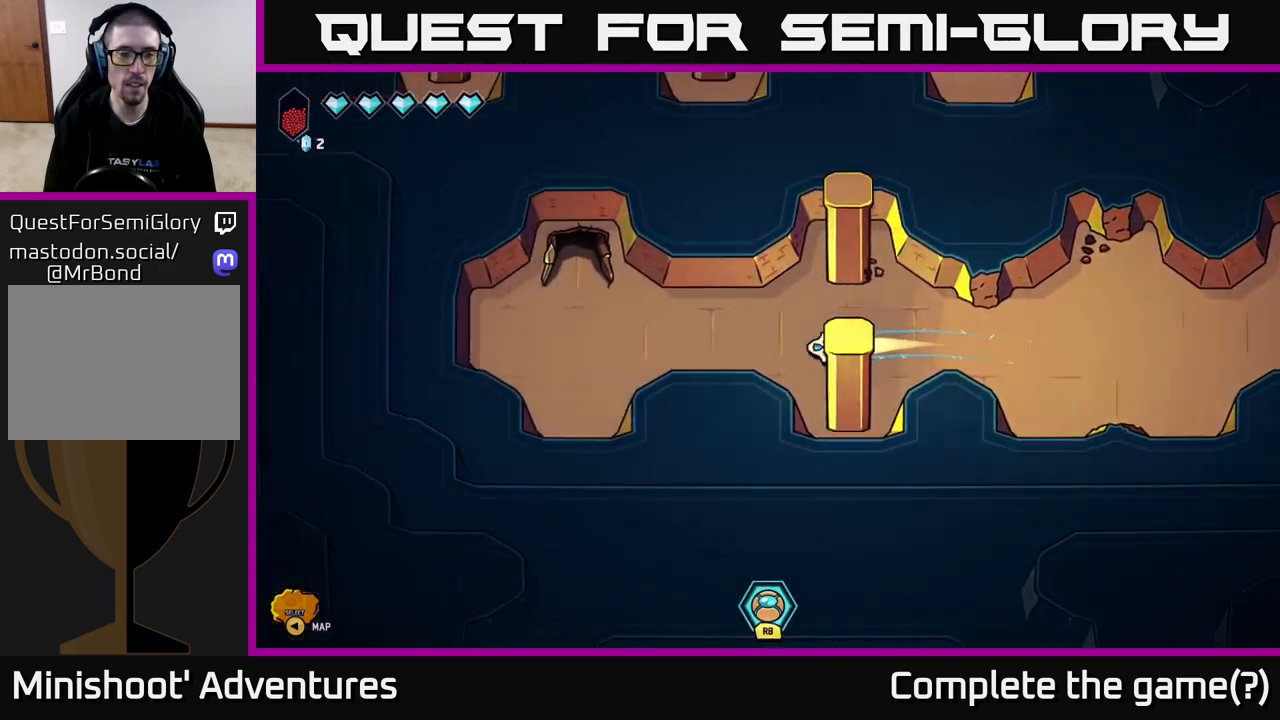
{"buttons": [], "left_stick": "down-left", "right_stick": "center", "events": [[117, "L2", "up"], [417, "left_stick", "down-left"]]}
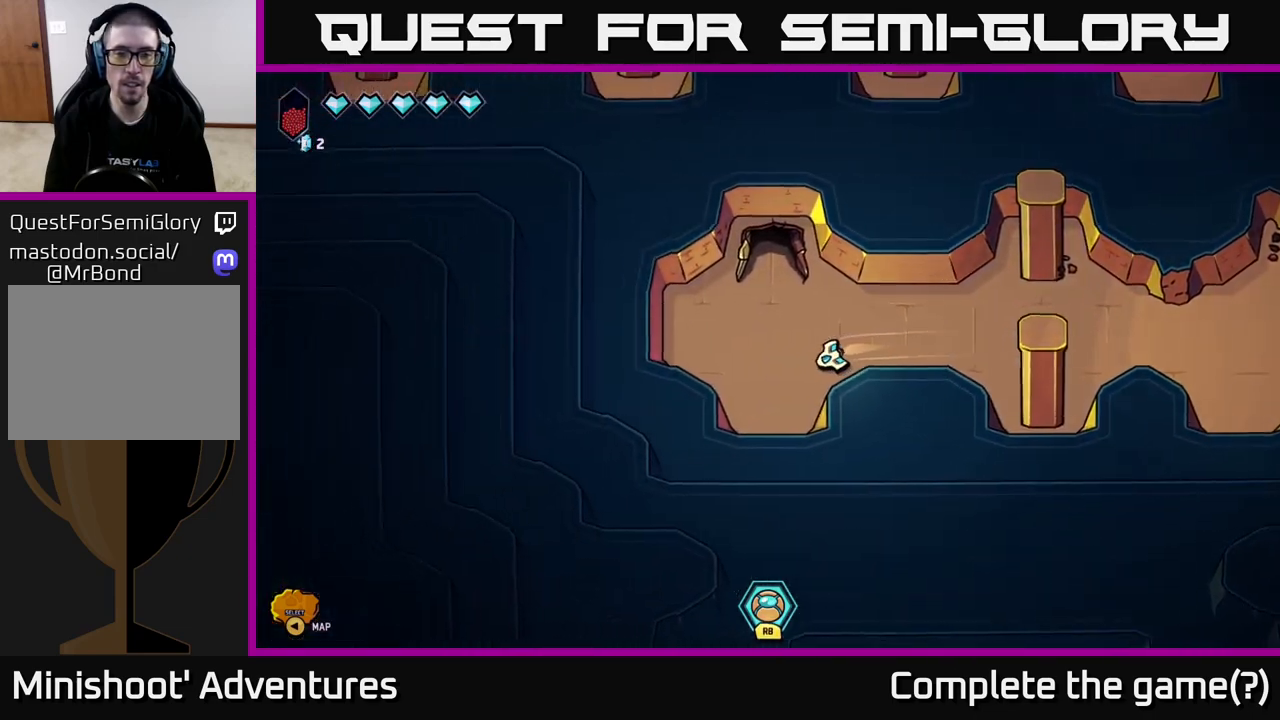
{"buttons": [], "left_stick": "down", "right_stick": "center", "events": [[167, "left_stick", "down"]]}
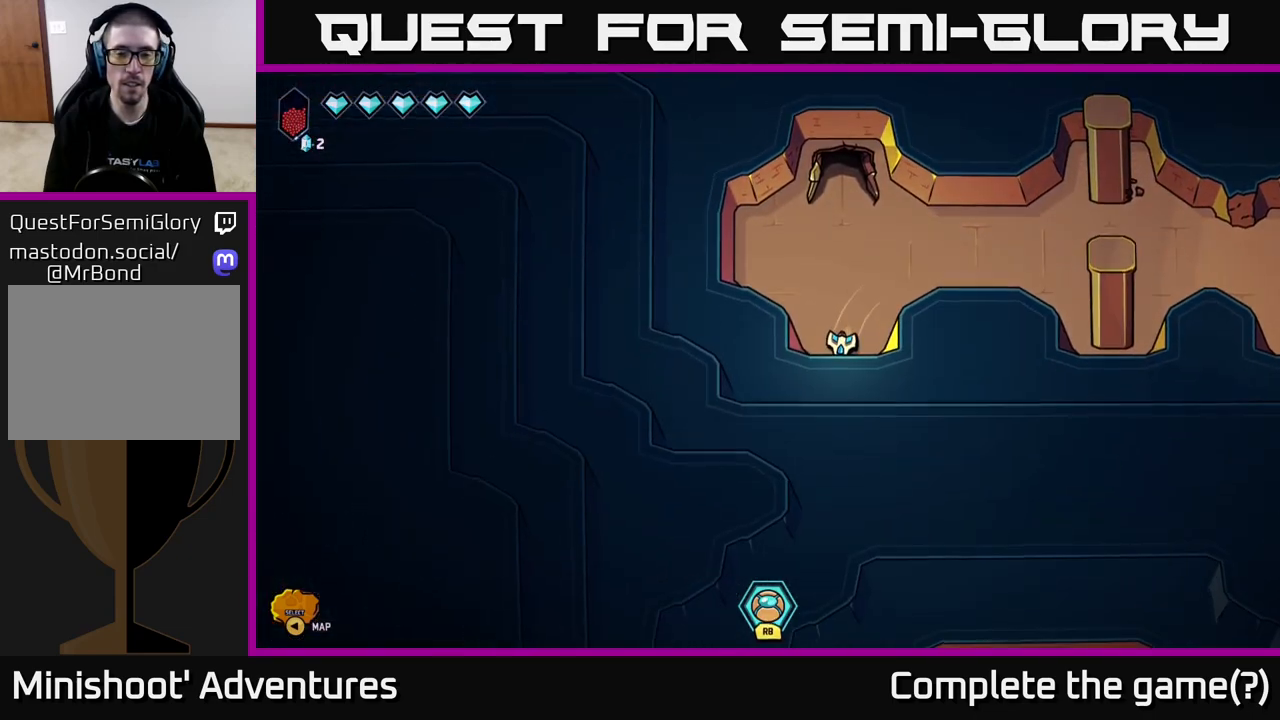
{"buttons": ["L2"], "left_stick": "up", "right_stick": "center", "events": [[83, "left_stick", "up"], [300, "L2", "down"]]}
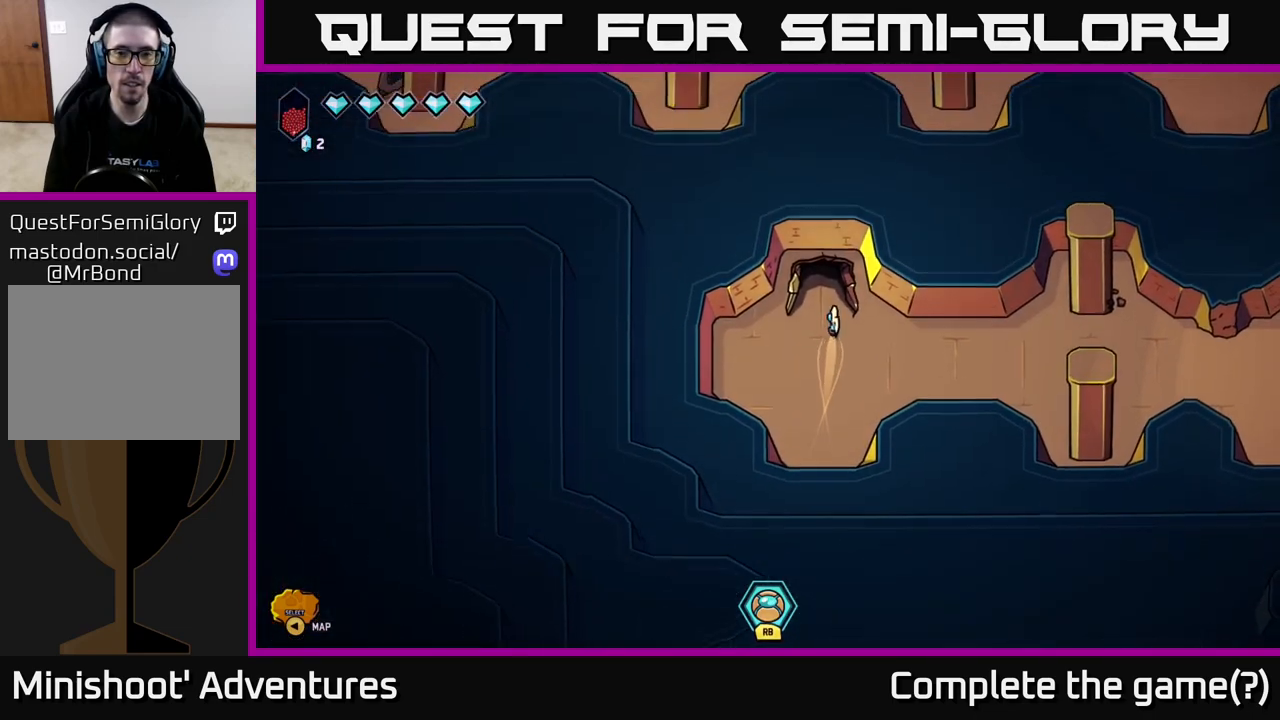
{"buttons": [], "left_stick": "up", "right_stick": "center", "events": [[483, "L2", "up"]]}
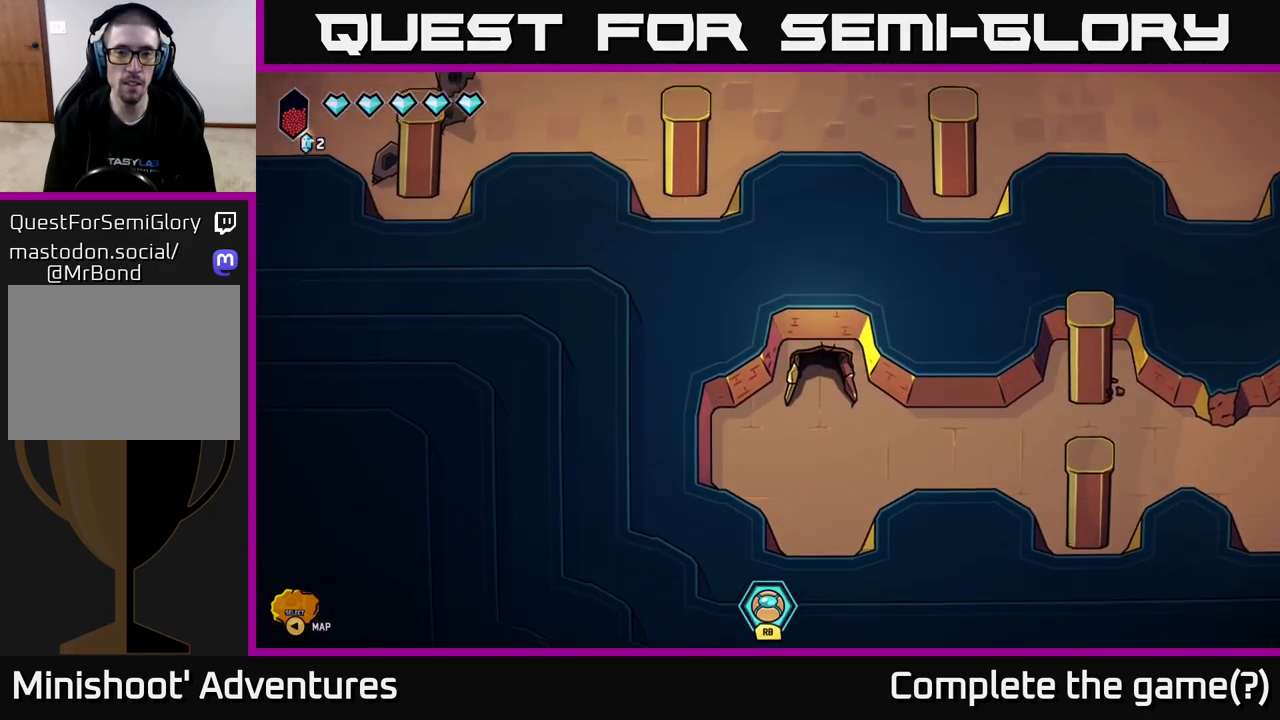
{"buttons": [], "left_stick": "center", "right_stick": "center", "events": [[100, "left_stick", "center"]]}
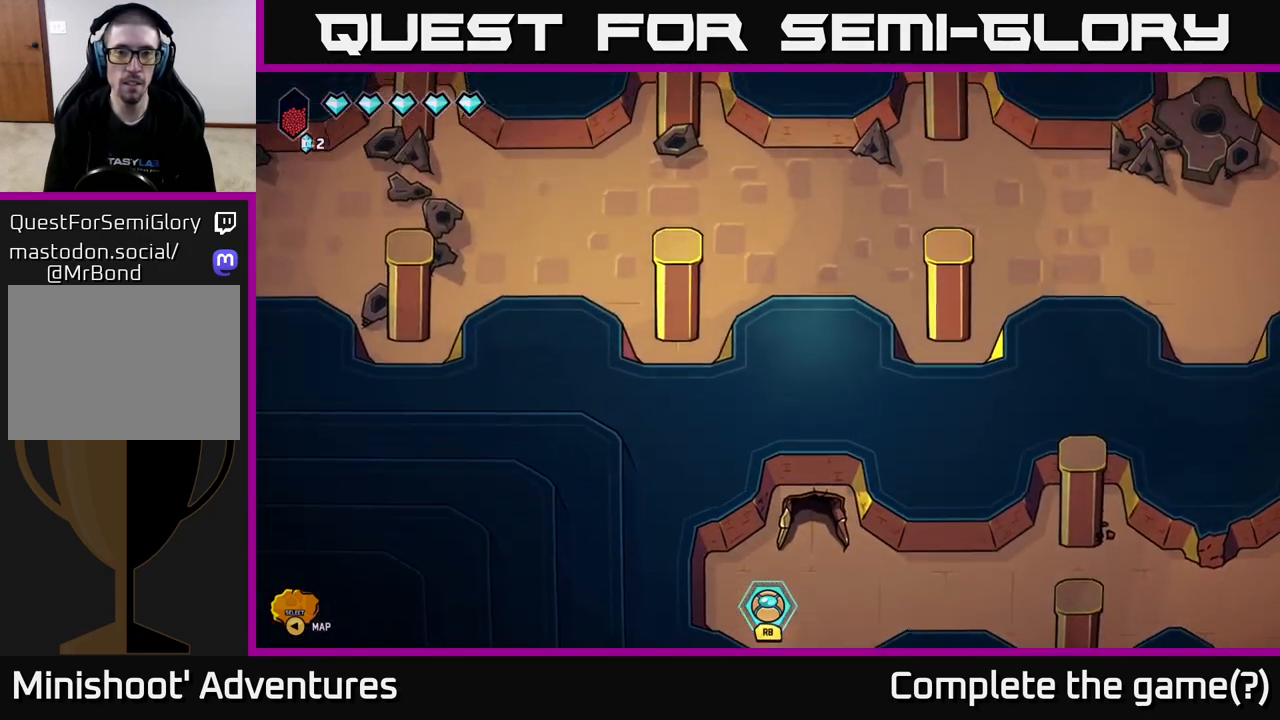
{"buttons": [], "left_stick": "center", "right_stick": "center", "events": []}
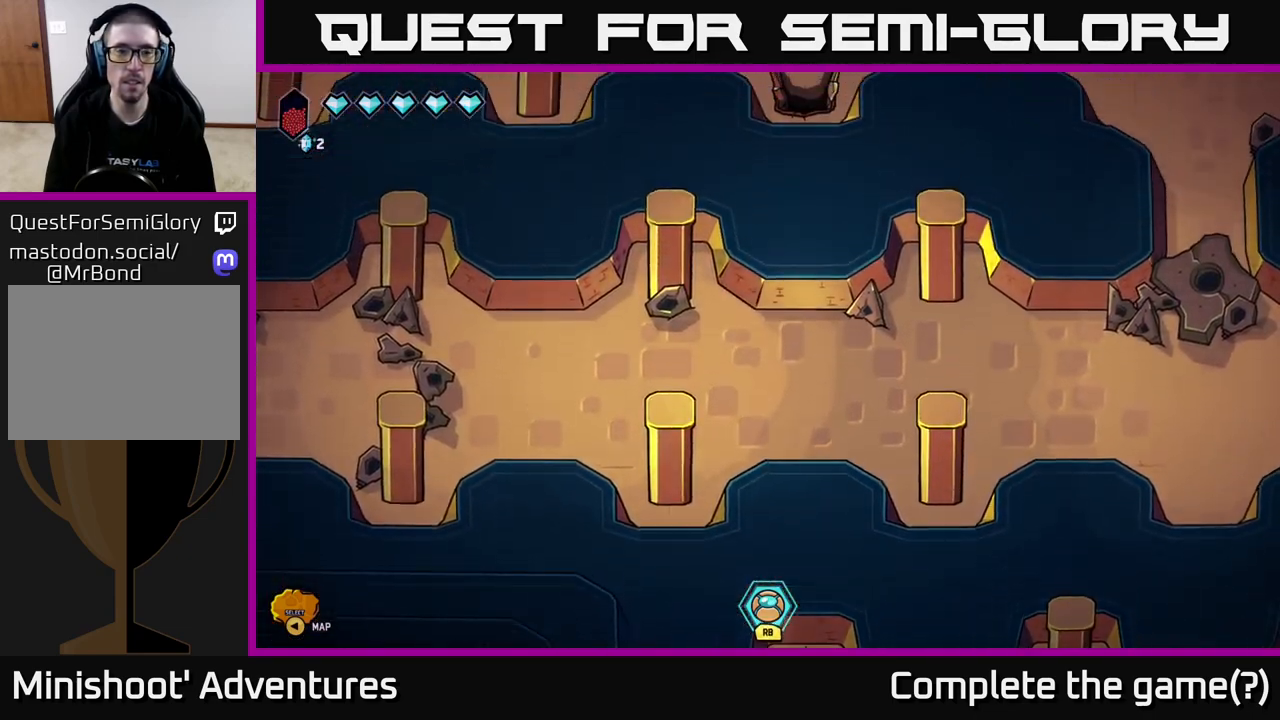
{"buttons": [], "left_stick": "center", "right_stick": "center", "events": []}
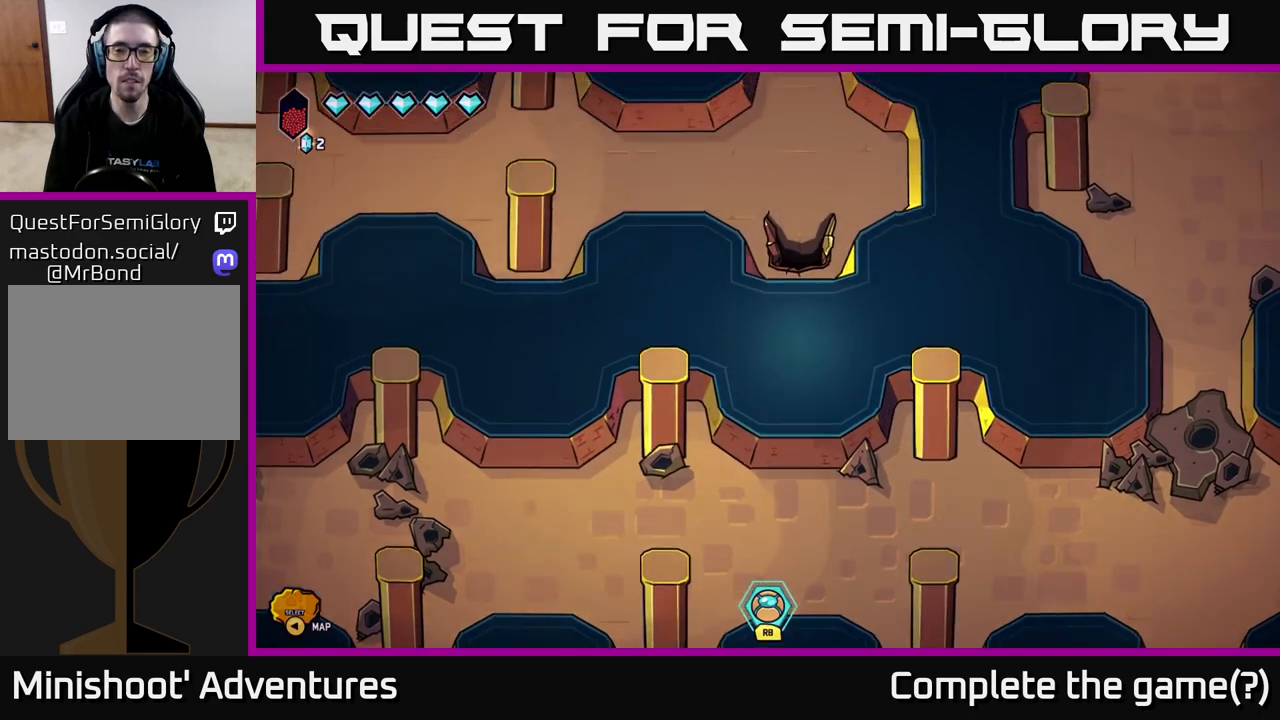
{"buttons": [], "left_stick": "left", "right_stick": "center", "events": [[367, "left_stick", "left"]]}
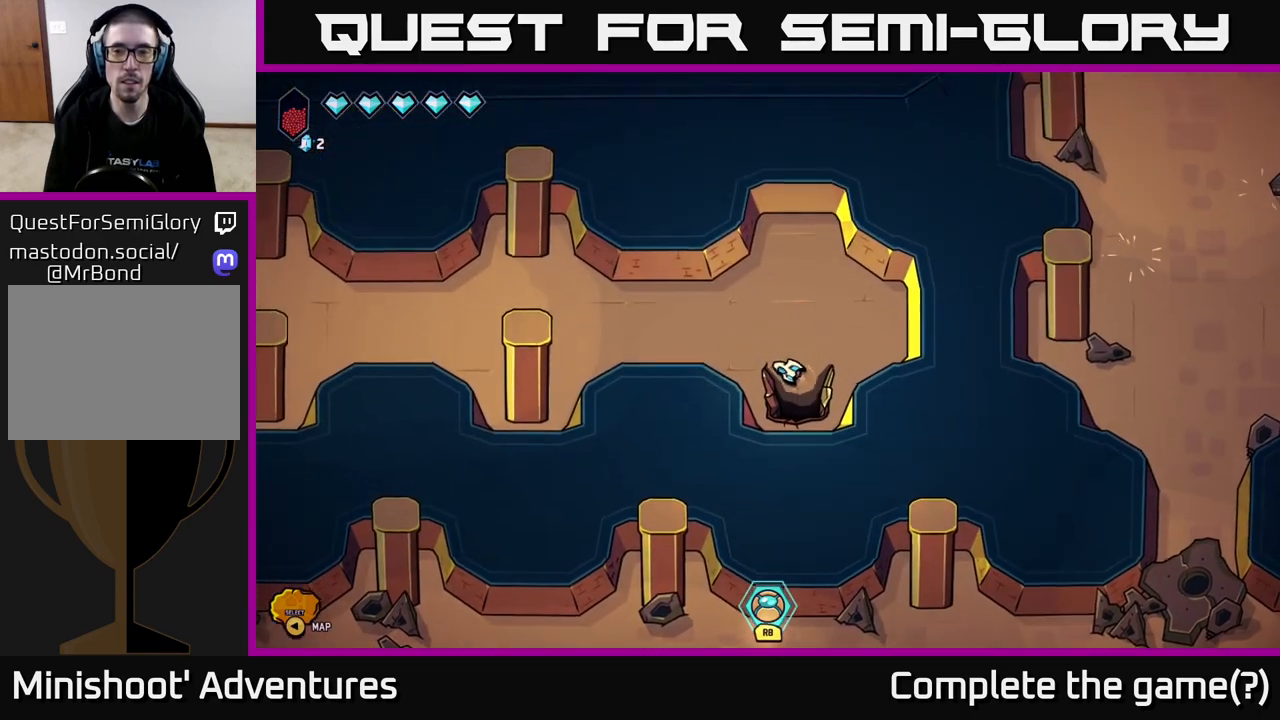
{"buttons": ["L2"], "left_stick": "left", "right_stick": "center", "events": [[33, "left_stick", "up-left"], [250, "left_stick", "left"], [483, "L2", "down"]]}
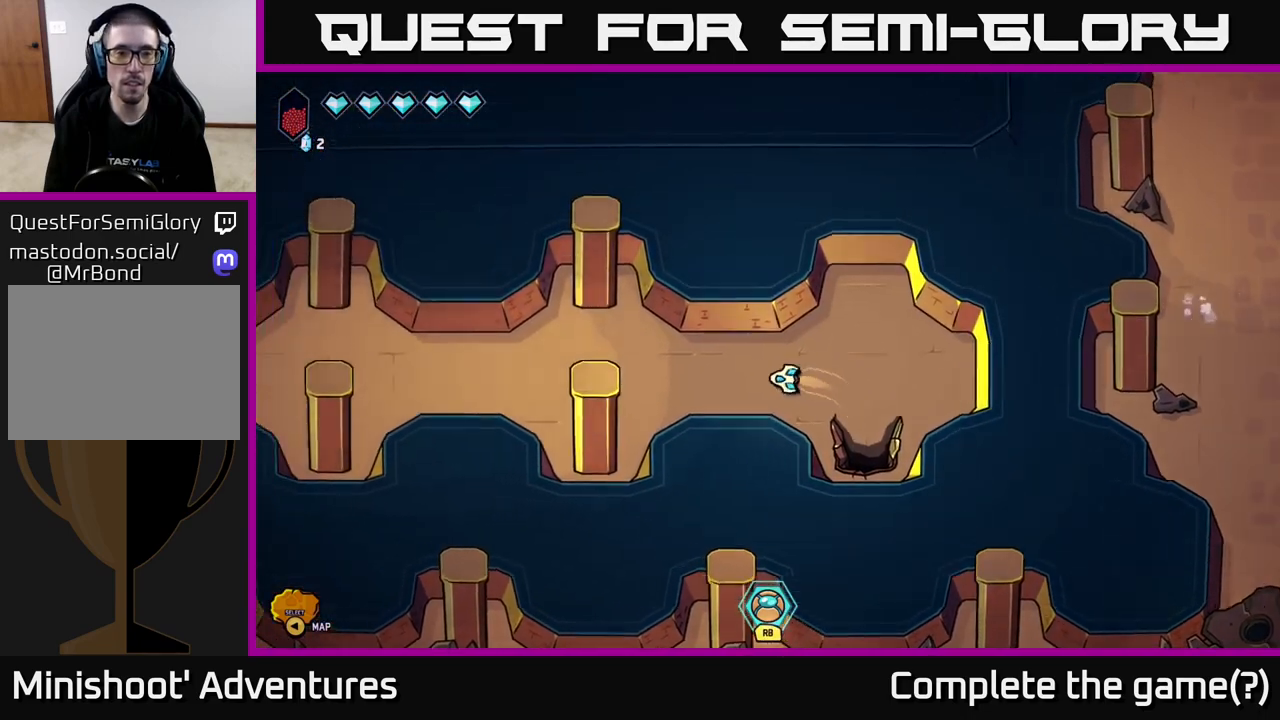
{"buttons": ["L2"], "left_stick": "left", "right_stick": "center", "events": []}
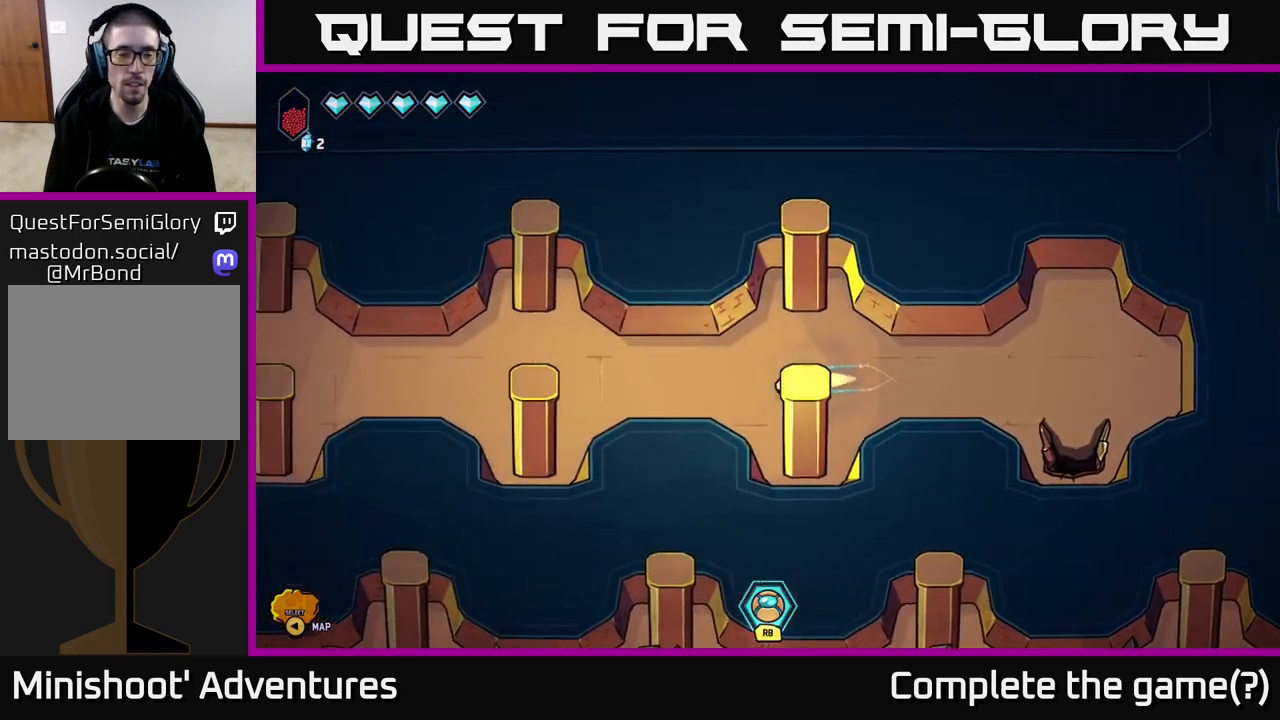
{"buttons": ["L2"], "left_stick": "left", "right_stick": "center", "events": []}
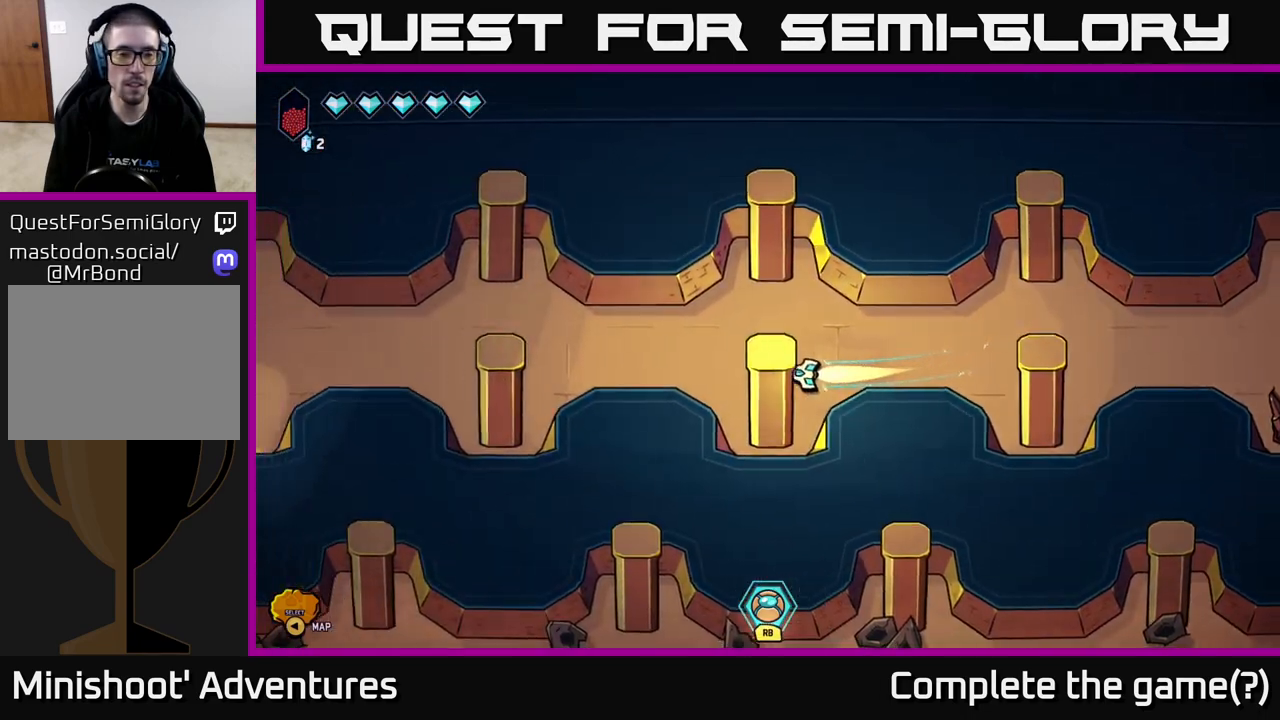
{"buttons": ["L2"], "left_stick": "left", "right_stick": "center", "events": []}
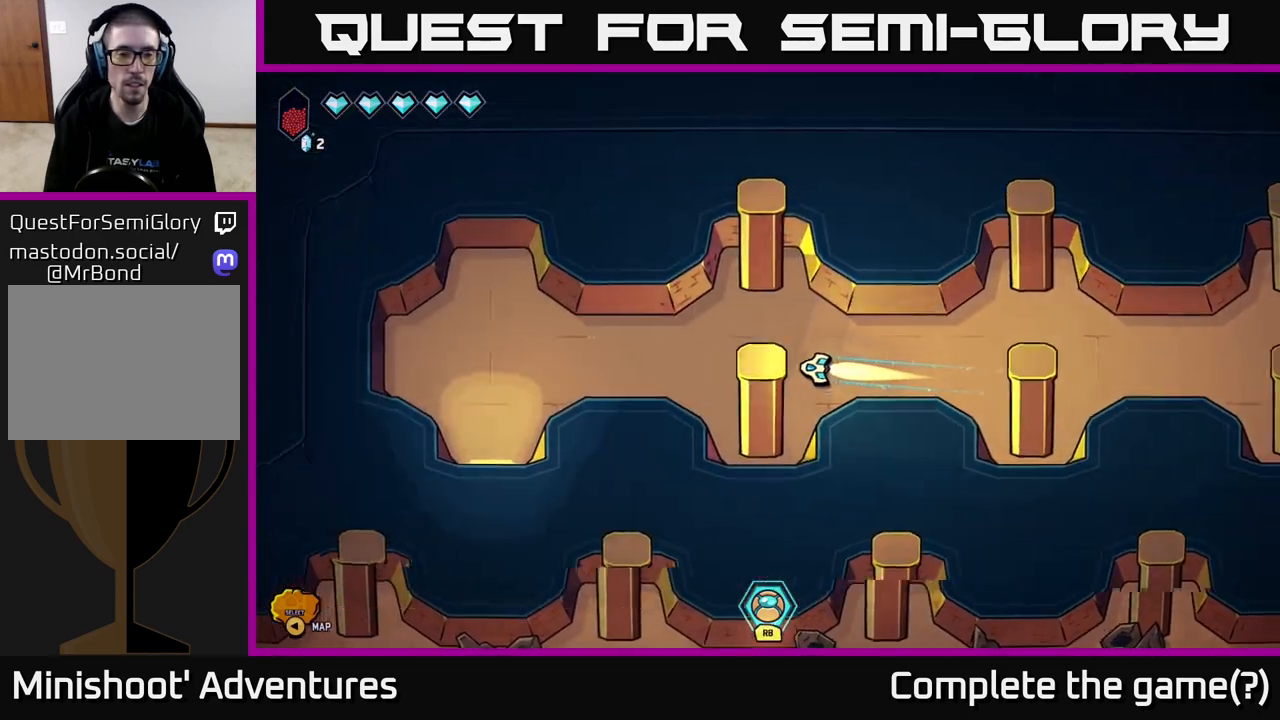
{"buttons": [], "left_stick": "down-left", "right_stick": "center", "events": [[350, "L2", "up"], [417, "left_stick", "down-left"]]}
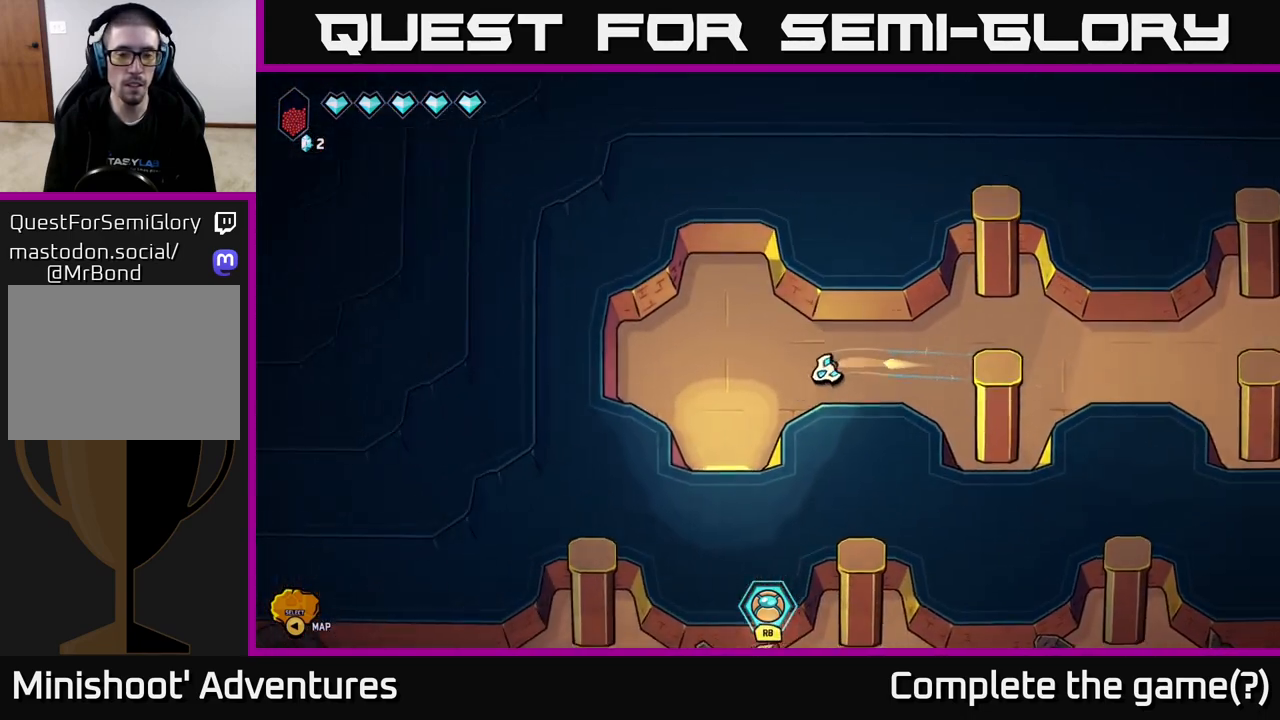
{"buttons": [], "left_stick": "center", "right_stick": "center", "events": [[317, "left_stick", "center"]]}
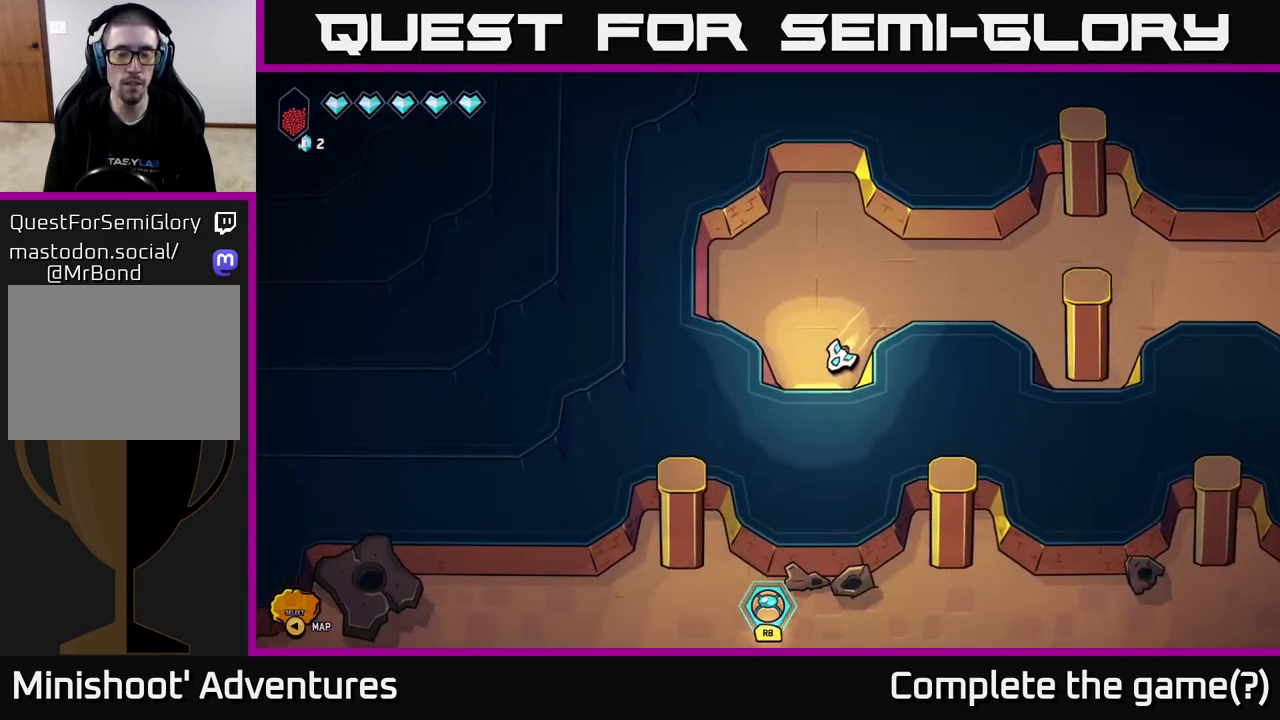
{"buttons": [], "left_stick": "down", "right_stick": "center", "events": [[383, "left_stick", "down"]]}
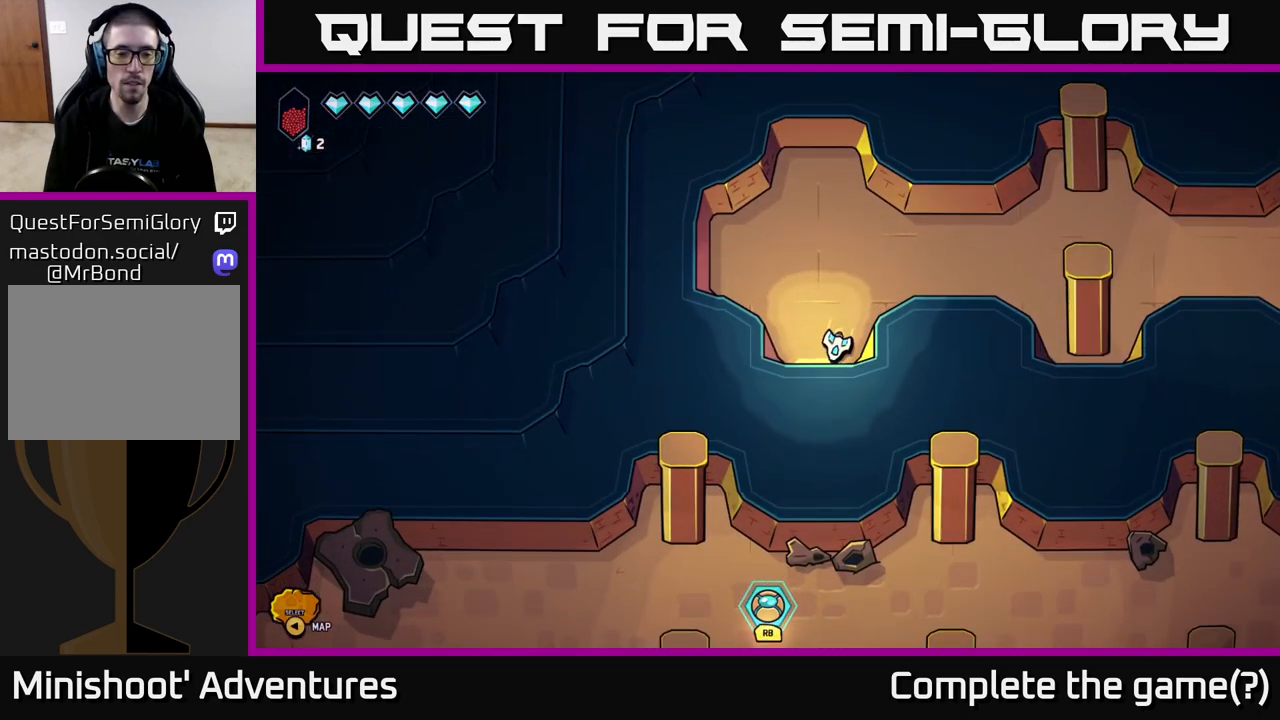
{"buttons": [], "left_stick": "center", "right_stick": "center", "events": [[500, "left_stick", "center"]]}
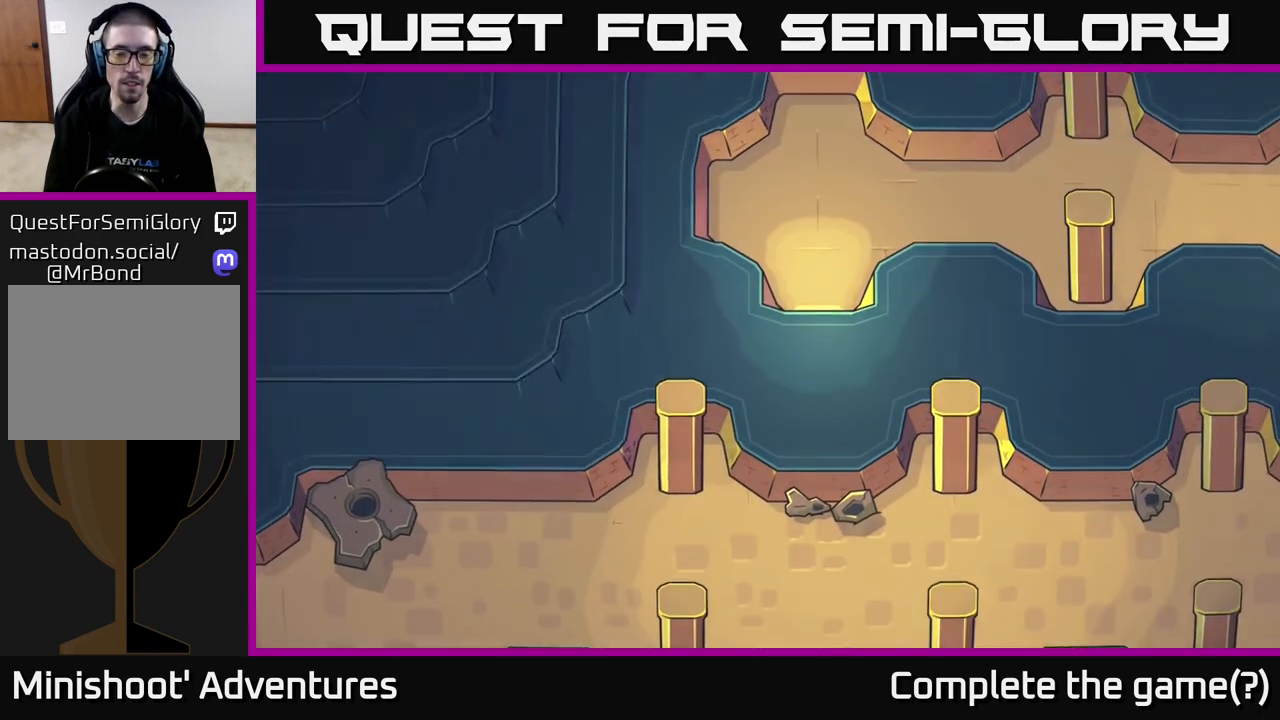
{"buttons": [], "left_stick": "center", "right_stick": "center", "events": []}
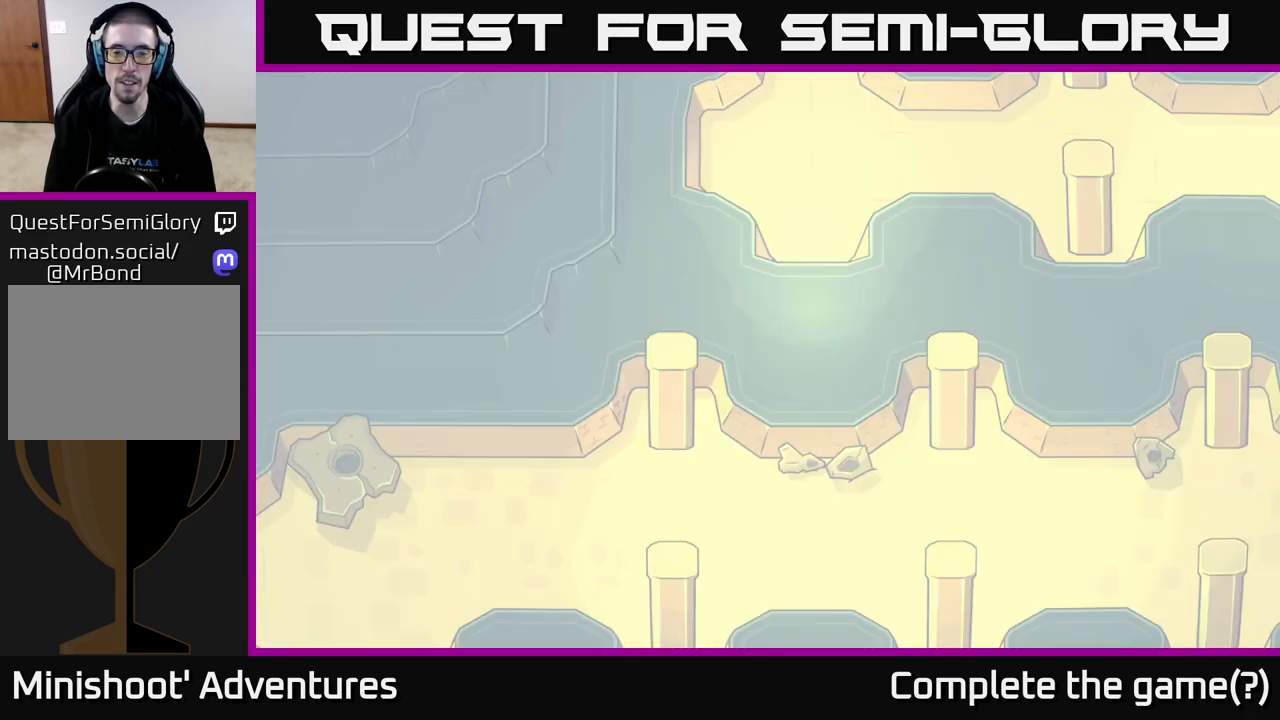
{"buttons": [], "left_stick": "center", "right_stick": "center", "events": []}
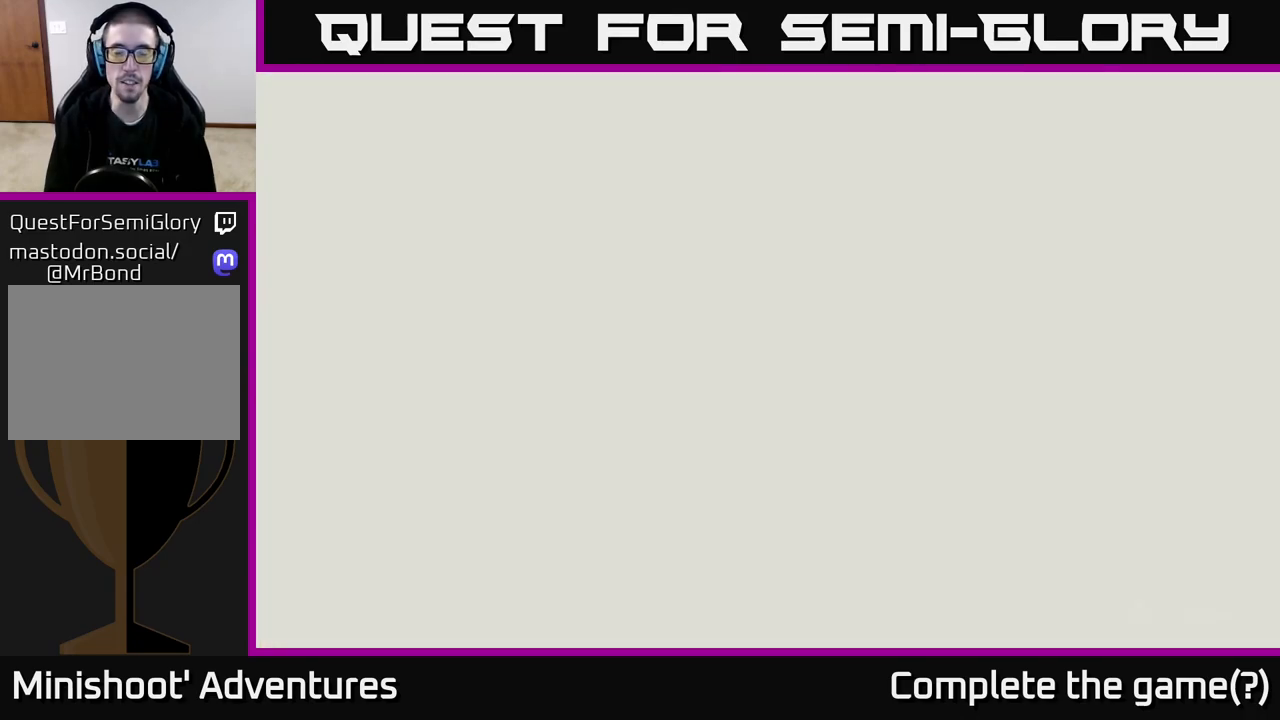
{"buttons": [], "left_stick": "center", "right_stick": "center", "events": []}
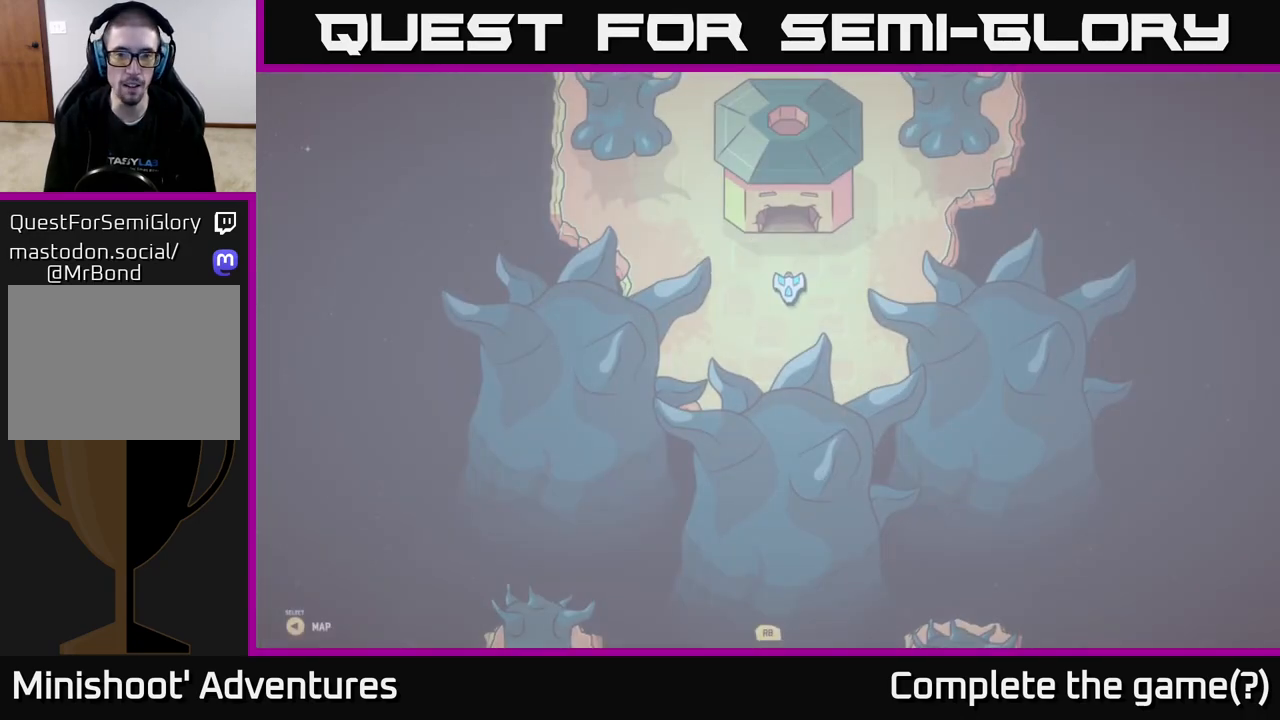
{"buttons": [], "left_stick": "center", "right_stick": "center", "events": []}
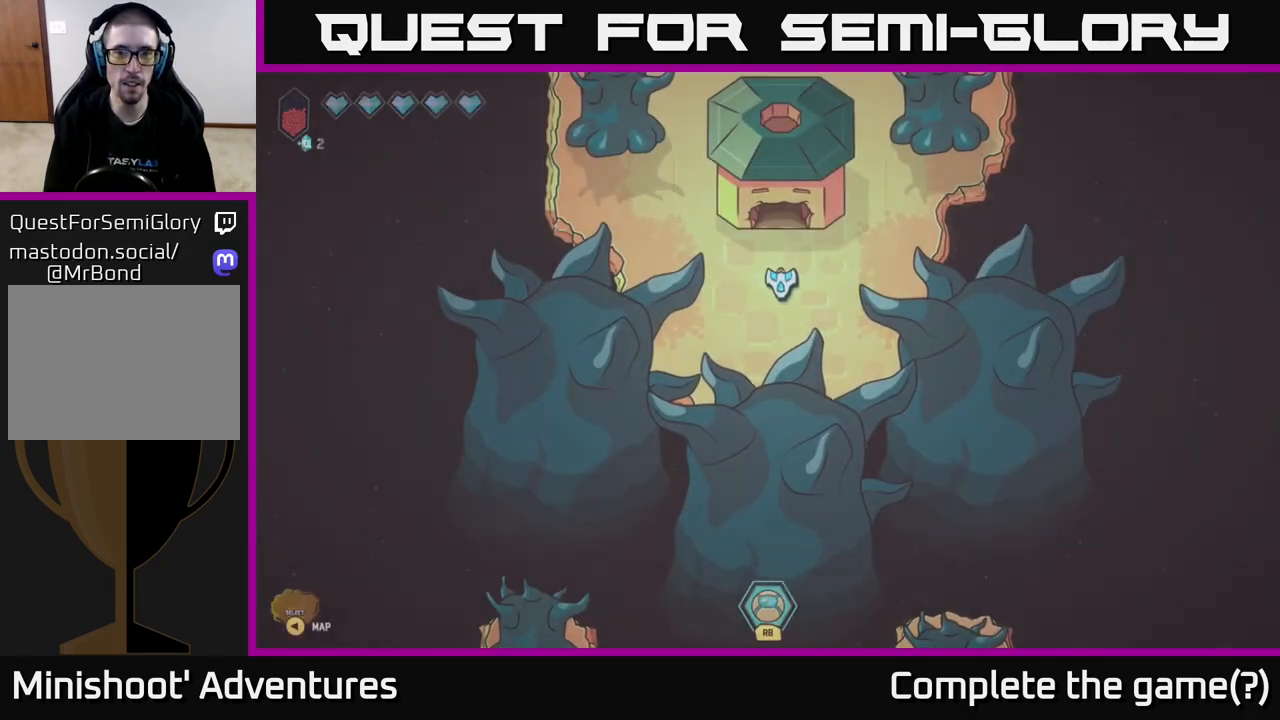
{"buttons": [], "left_stick": "up-left", "right_stick": "center", "events": [[50, "left_stick", "left"], [250, "left_stick", "up-left"]]}
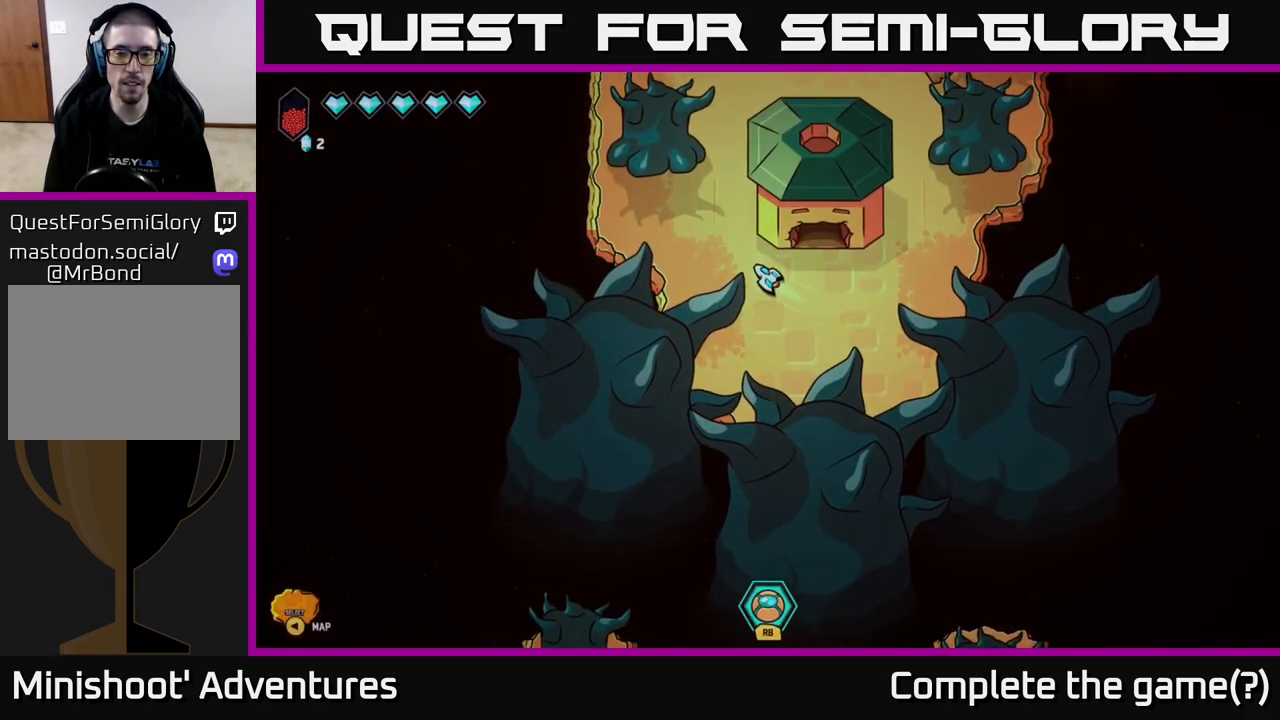
{"buttons": ["L2"], "left_stick": "up-right", "right_stick": "center", "events": [[217, "left_stick", "up"], [250, "L2", "down"], [433, "left_stick", "up-right"]]}
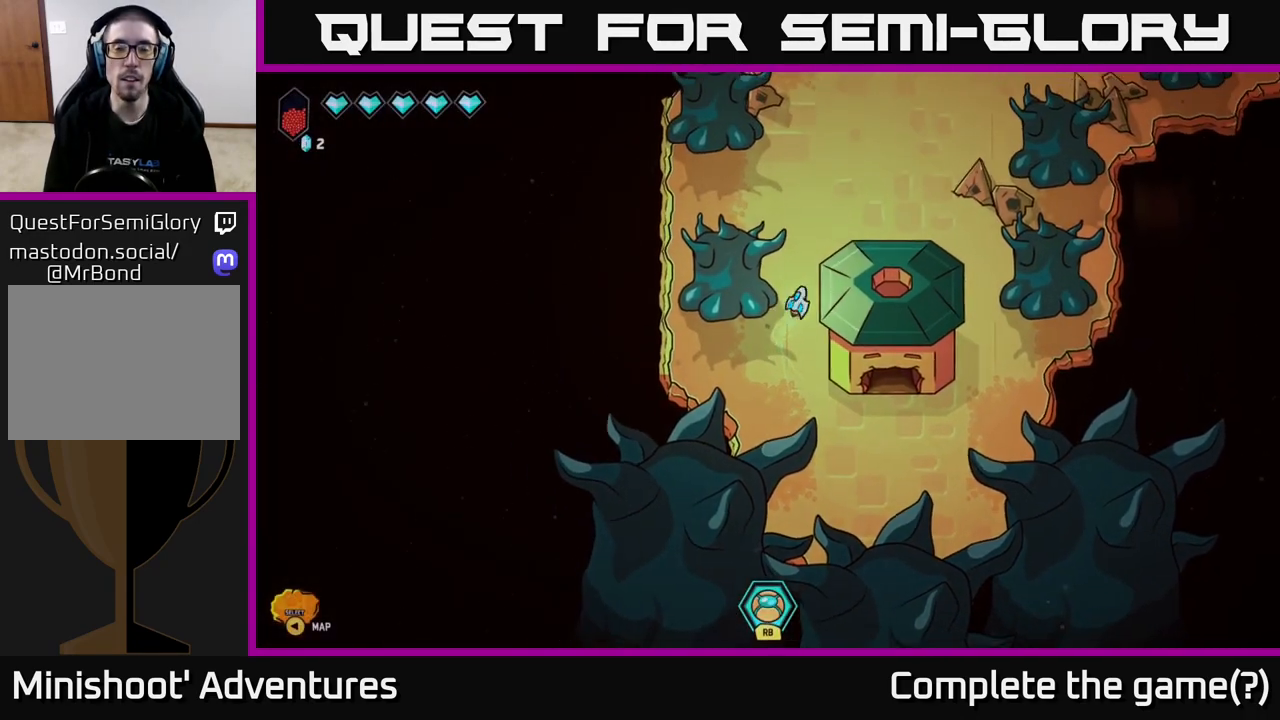
{"buttons": ["L2"], "left_stick": "up-right", "right_stick": "center", "events": []}
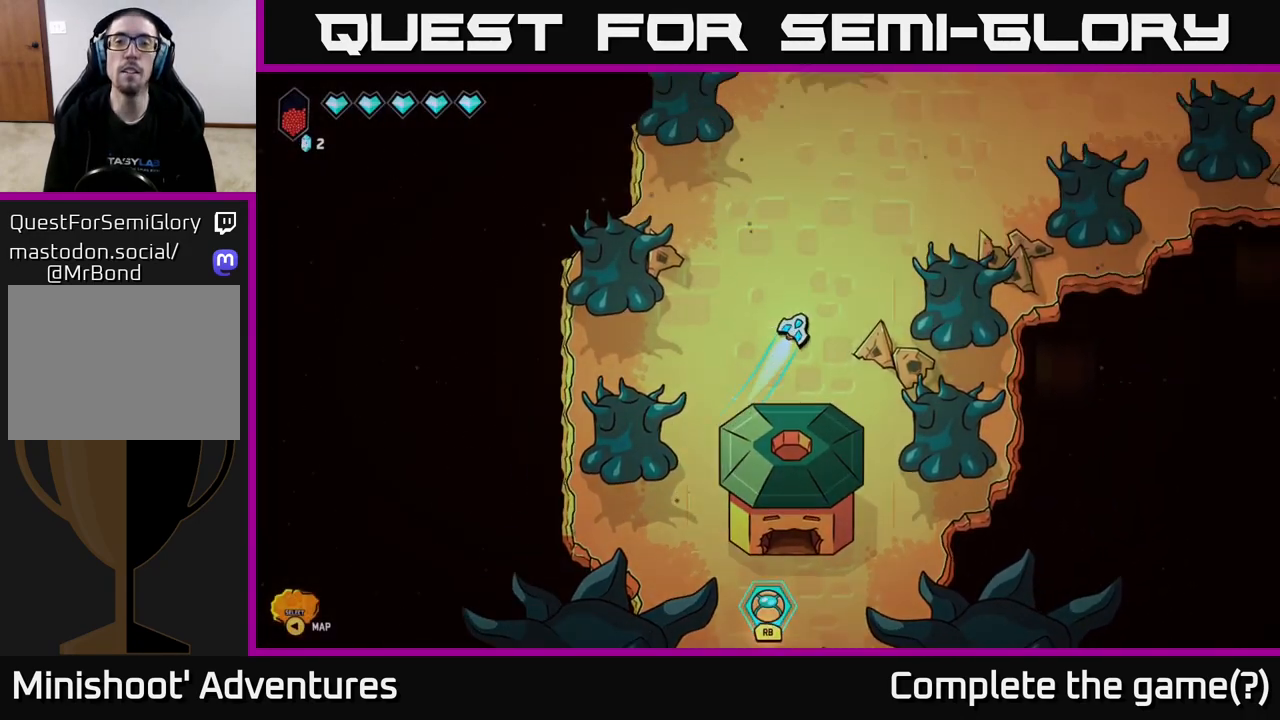
{"buttons": [], "left_stick": "right", "right_stick": "down", "events": [[133, "L2", "up"], [467, "left_stick", "right"], [483, "right_stick", "down"]]}
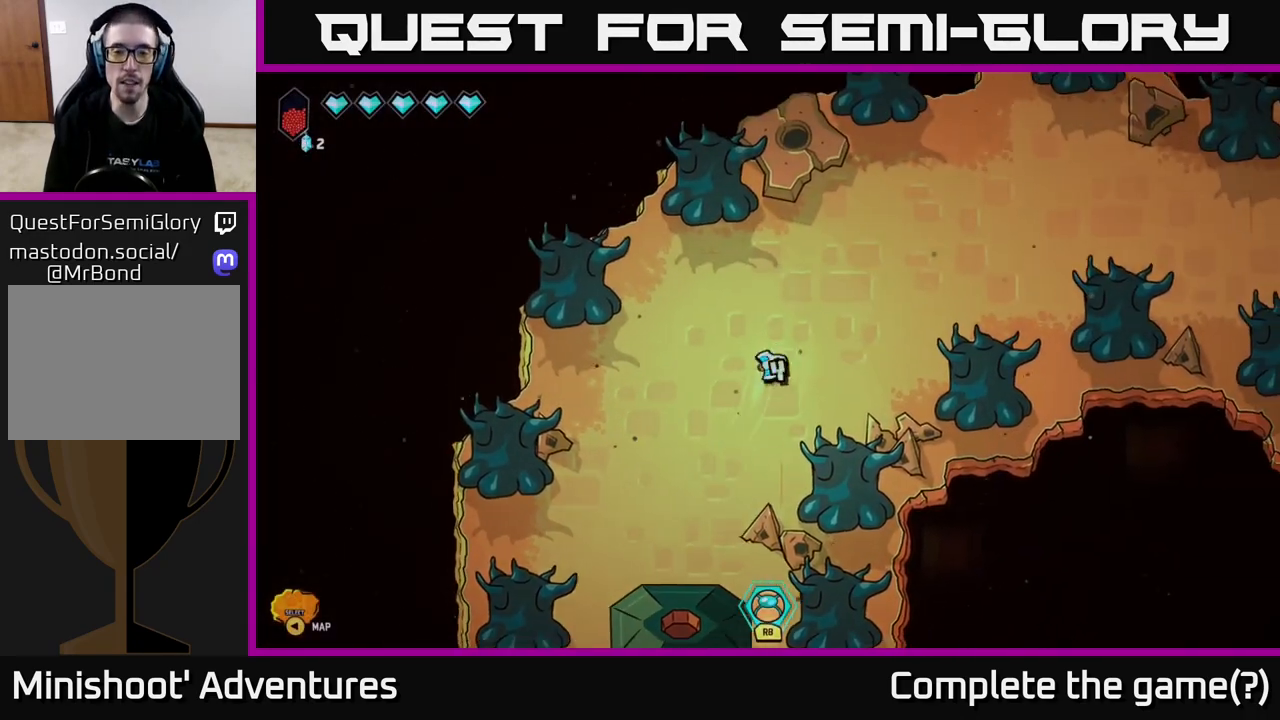
{"buttons": ["SELECT"], "left_stick": "center", "right_stick": "center", "events": [[33, "left_stick", "down-right"], [100, "left_stick", "down-left"], [200, "left_stick", "center"], [350, "right_stick", "center"], [433, "SELECT", "down"]]}
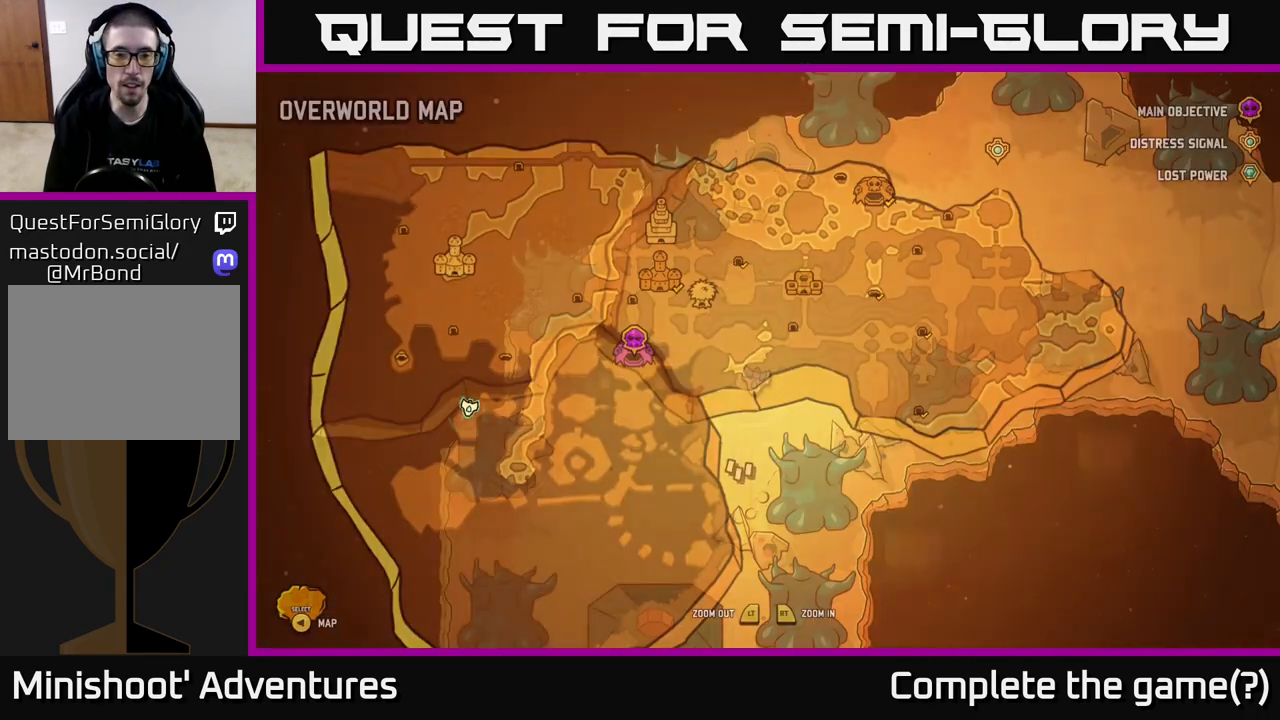
{"buttons": [], "left_stick": "center", "right_stick": "center", "events": [[83, "SELECT", "up"]]}